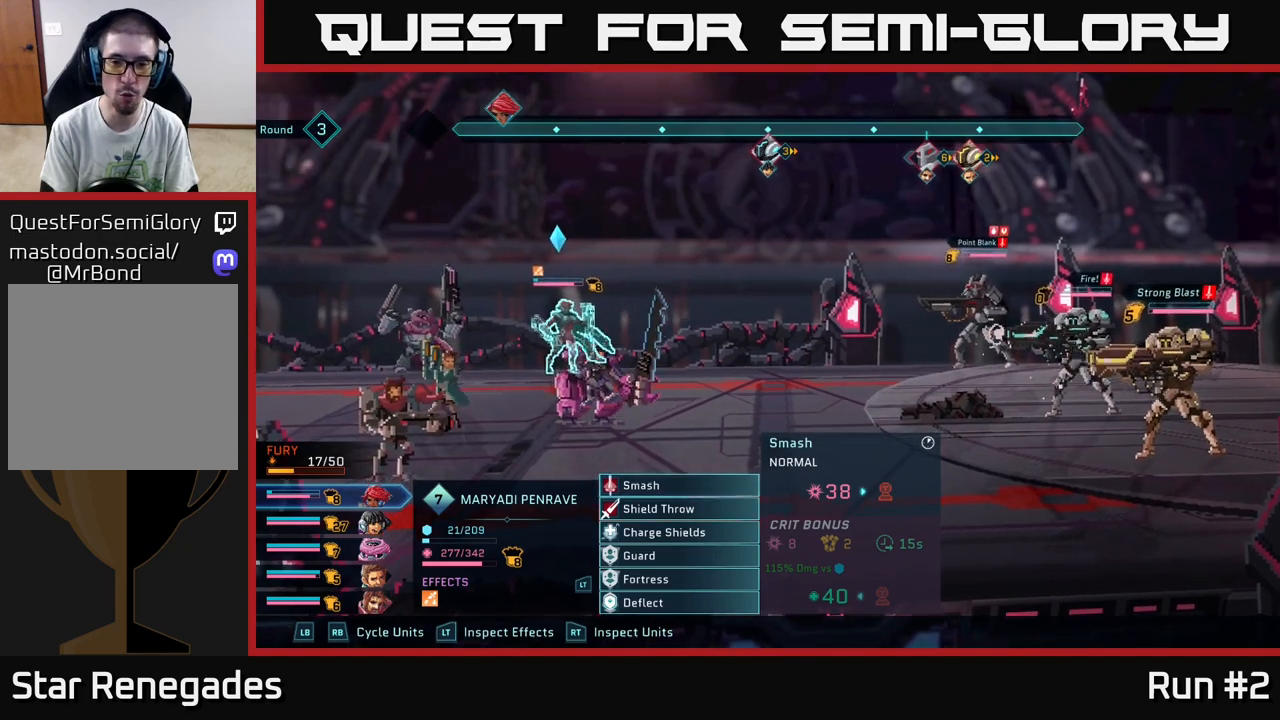
Gameplay with a controller (Xbox layout); each line is a JSON object with the inputs held at the frame after it. "events" lists button and stick changes between this image and that frame as [ms after this image, input, new state], when the widget could be followed in between.
{"buttons": [], "left_stick": "center", "right_stick": "center", "events": [[267, "A", "down"], [400, "A", "up"]]}
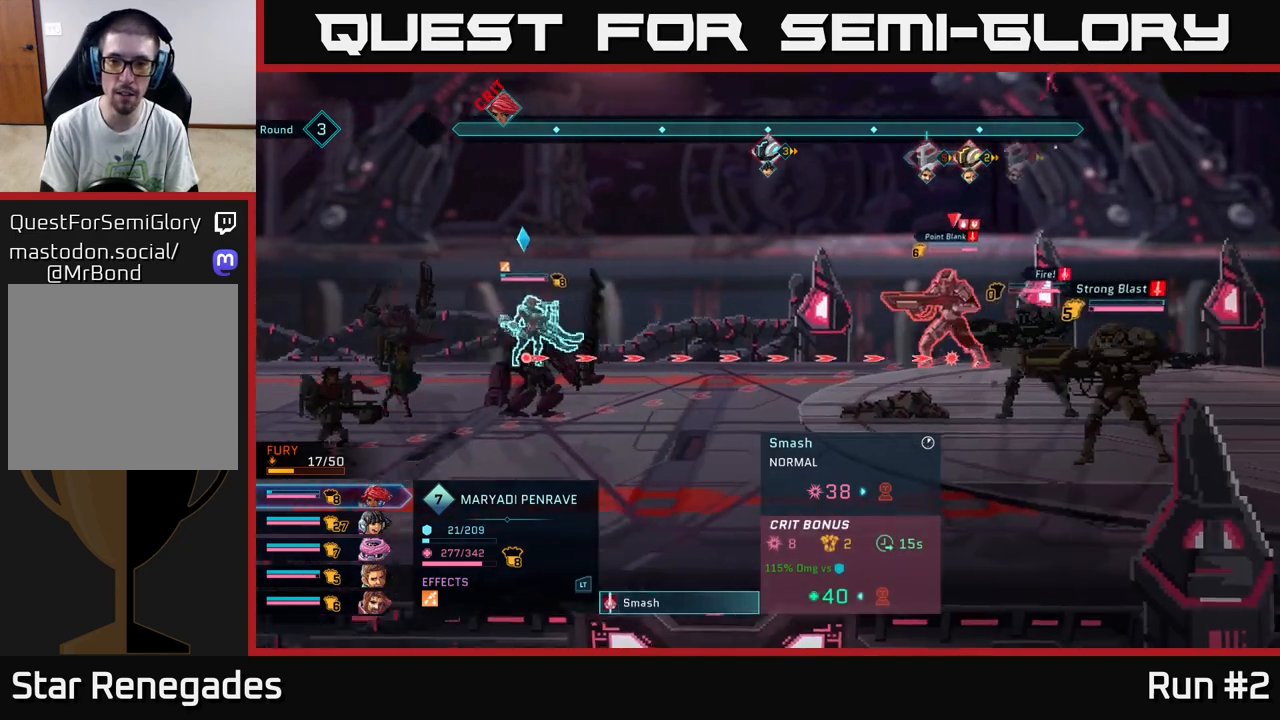
{"buttons": [], "left_stick": "down", "right_stick": "center", "events": [[300, "left_stick", "down"]]}
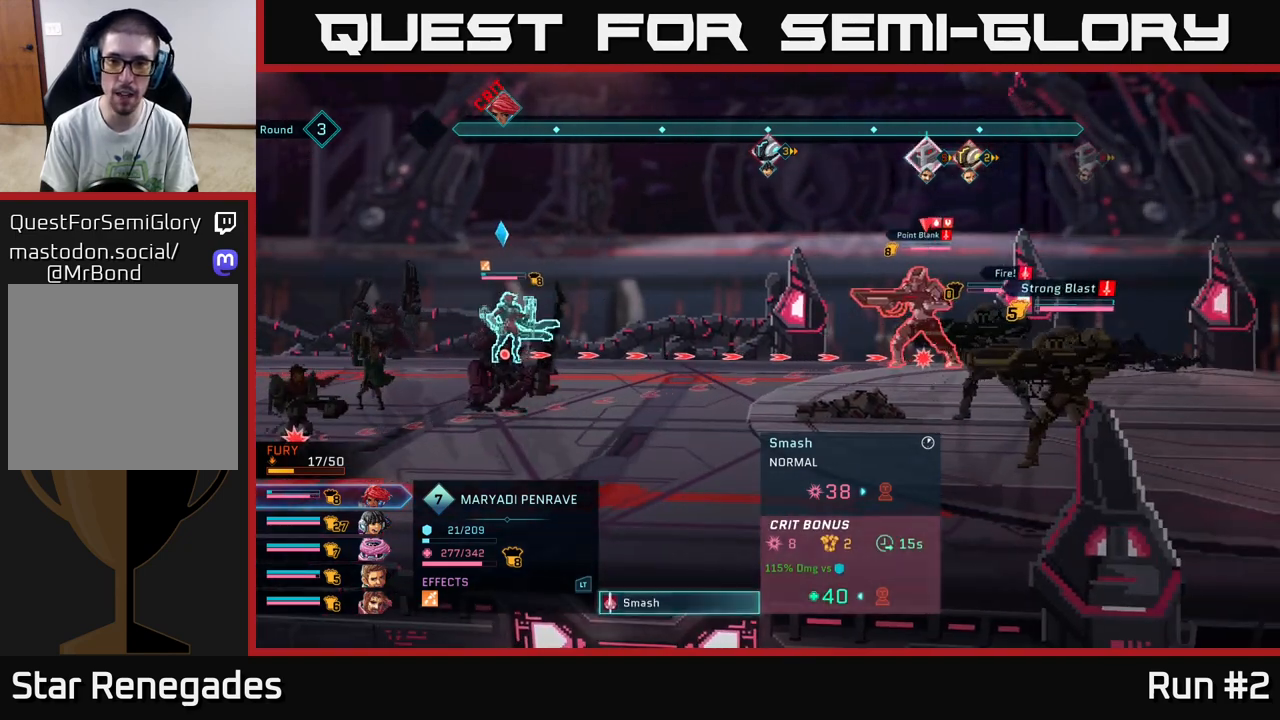
{"buttons": [], "left_stick": "down-right", "right_stick": "center", "events": [[17, "left_stick", "center"], [417, "left_stick", "down-right"]]}
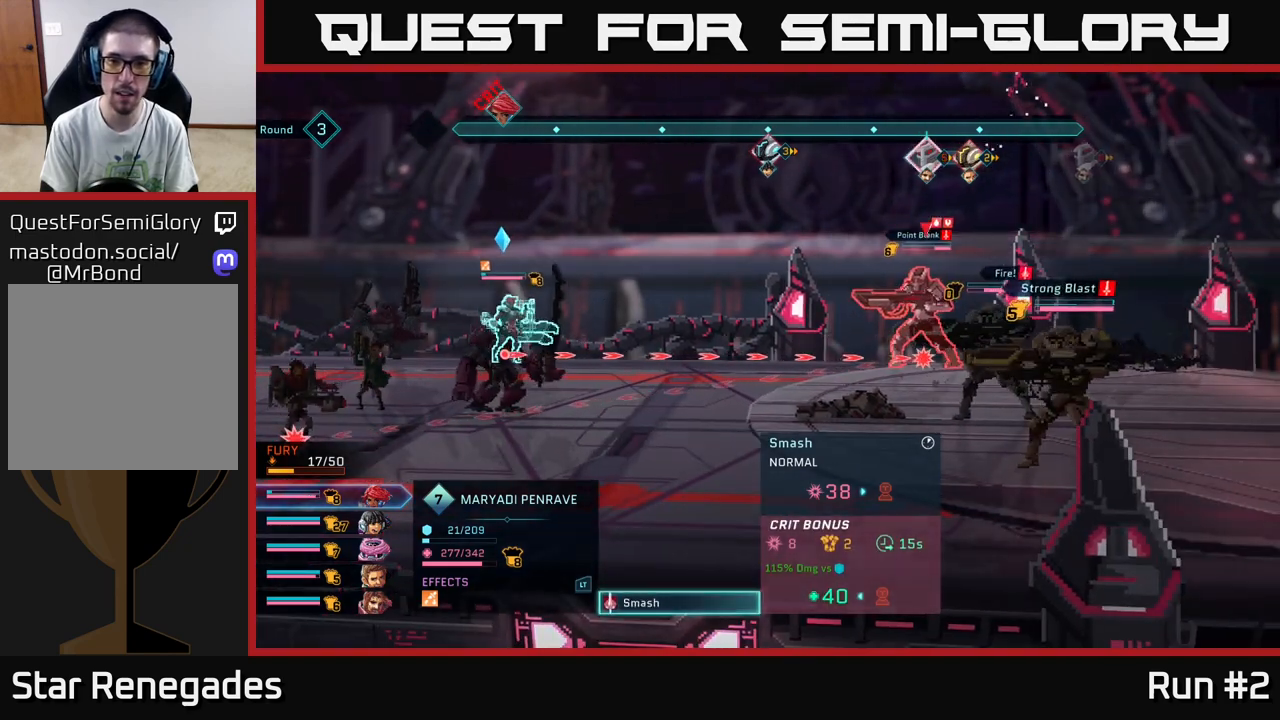
{"buttons": [], "left_stick": "center", "right_stick": "center", "events": [[100, "left_stick", "center"]]}
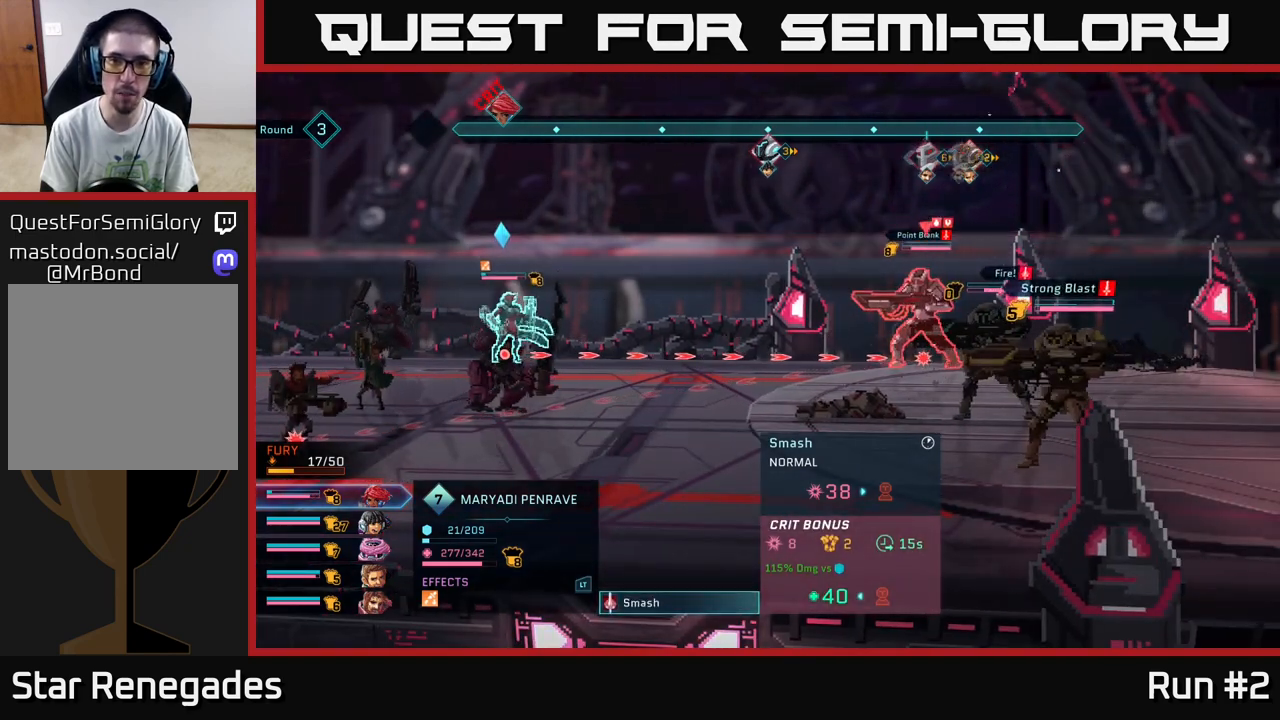
{"buttons": [], "left_stick": "center", "right_stick": "center", "events": []}
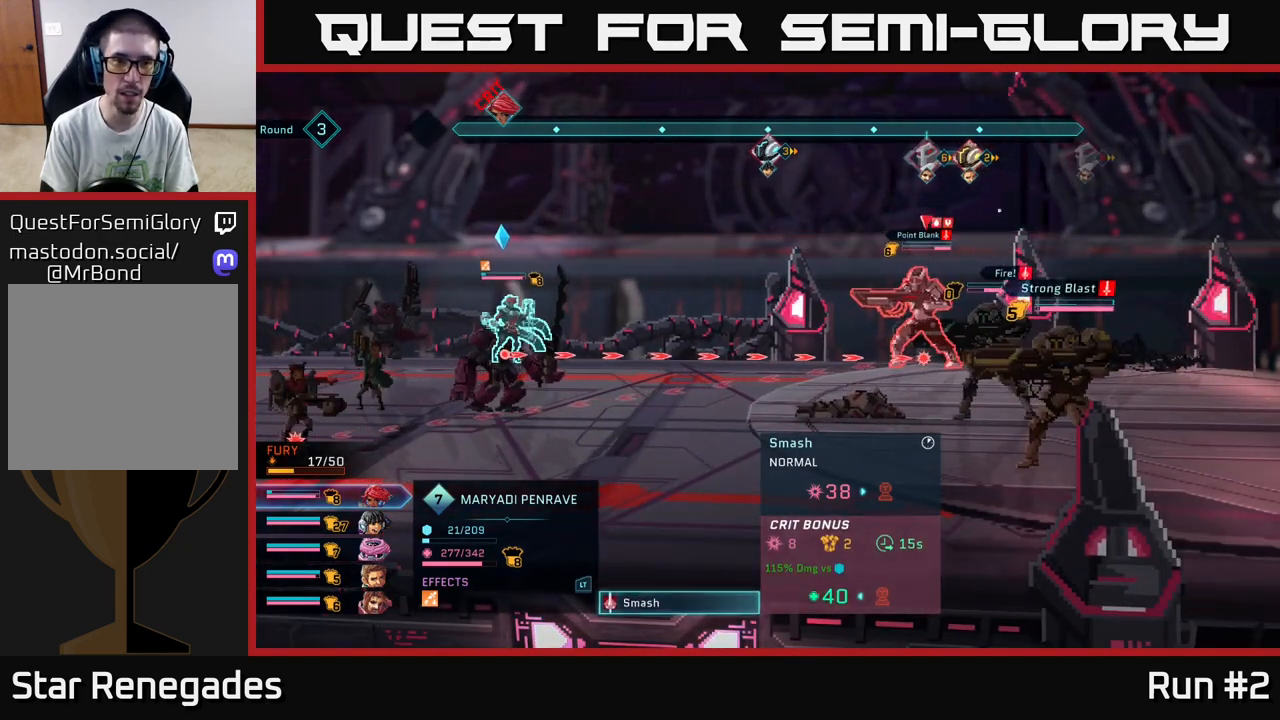
{"buttons": [], "left_stick": "center", "right_stick": "center", "events": []}
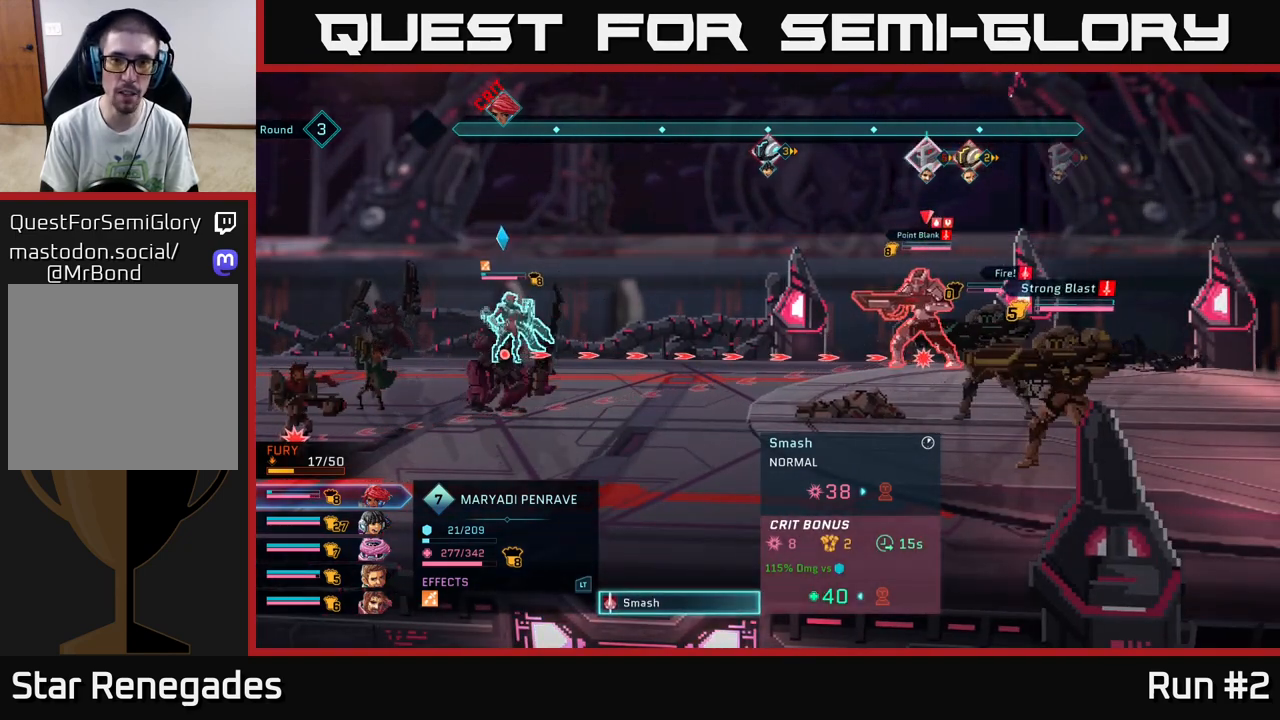
{"buttons": [], "left_stick": "center", "right_stick": "center", "events": []}
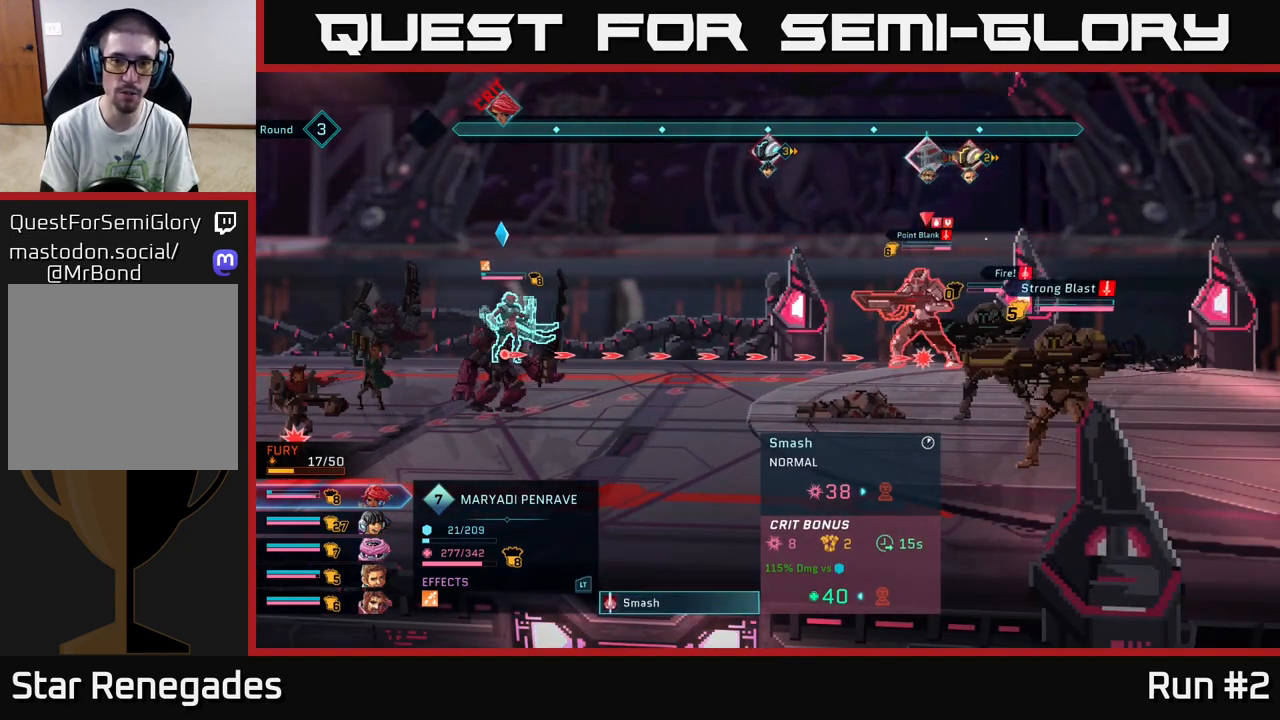
{"buttons": [], "left_stick": "center", "right_stick": "center", "events": []}
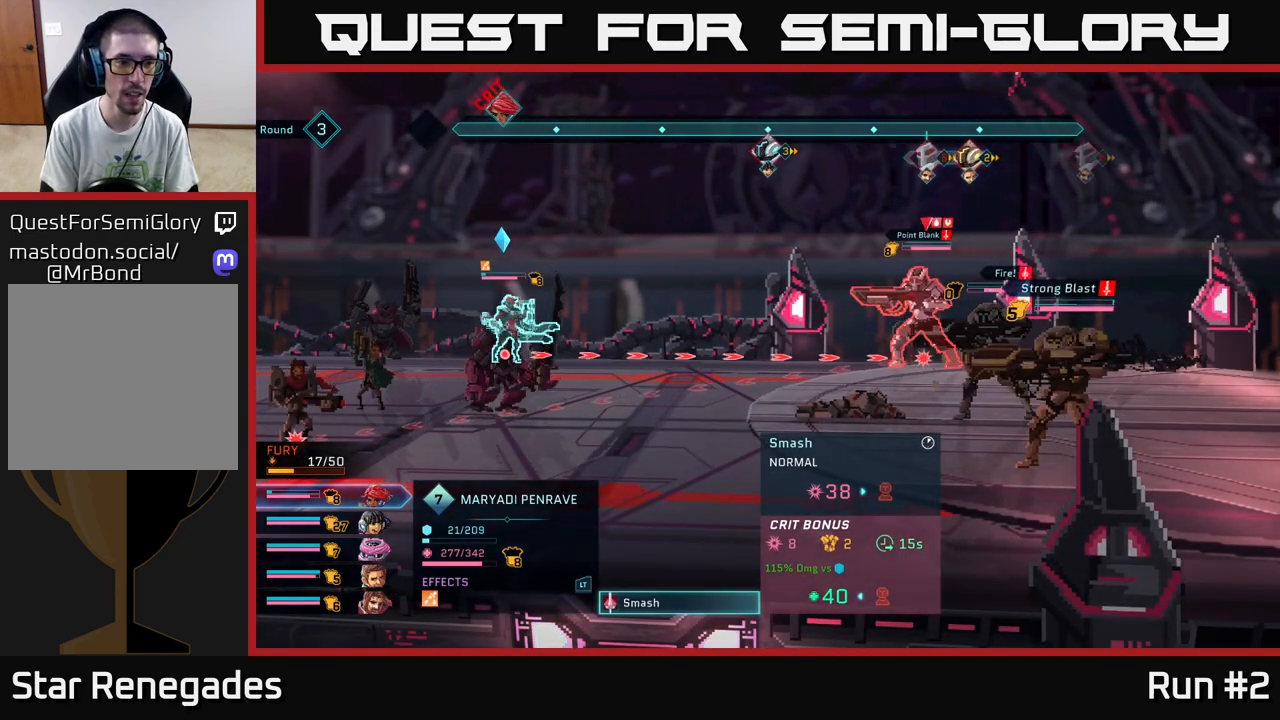
{"buttons": [], "left_stick": "center", "right_stick": "center", "events": []}
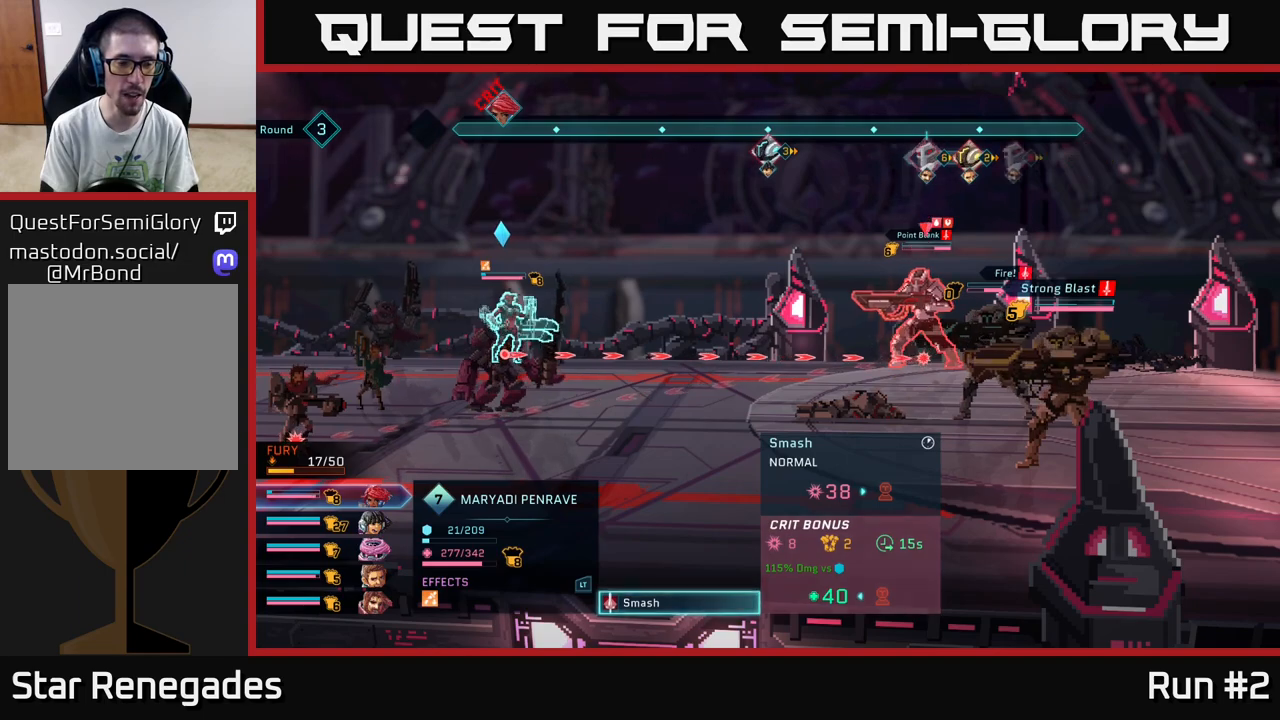
{"buttons": [], "left_stick": "center", "right_stick": "center", "events": []}
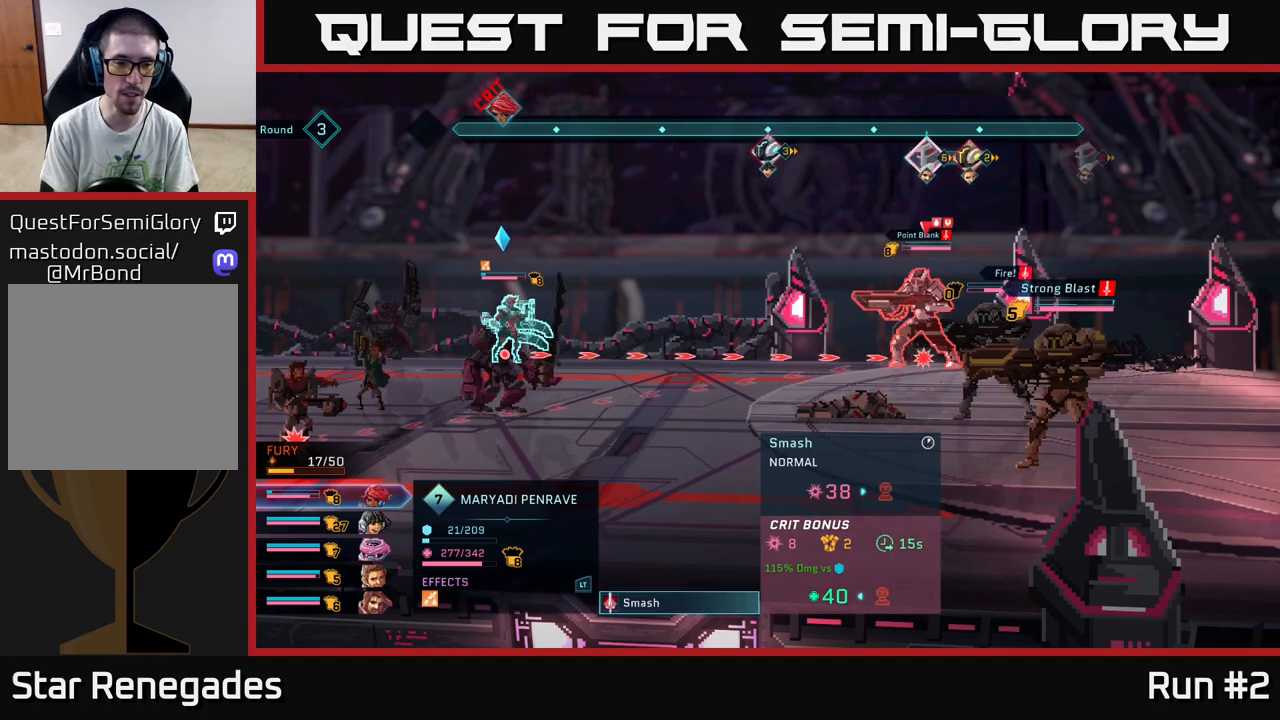
{"buttons": [], "left_stick": "center", "right_stick": "center", "events": []}
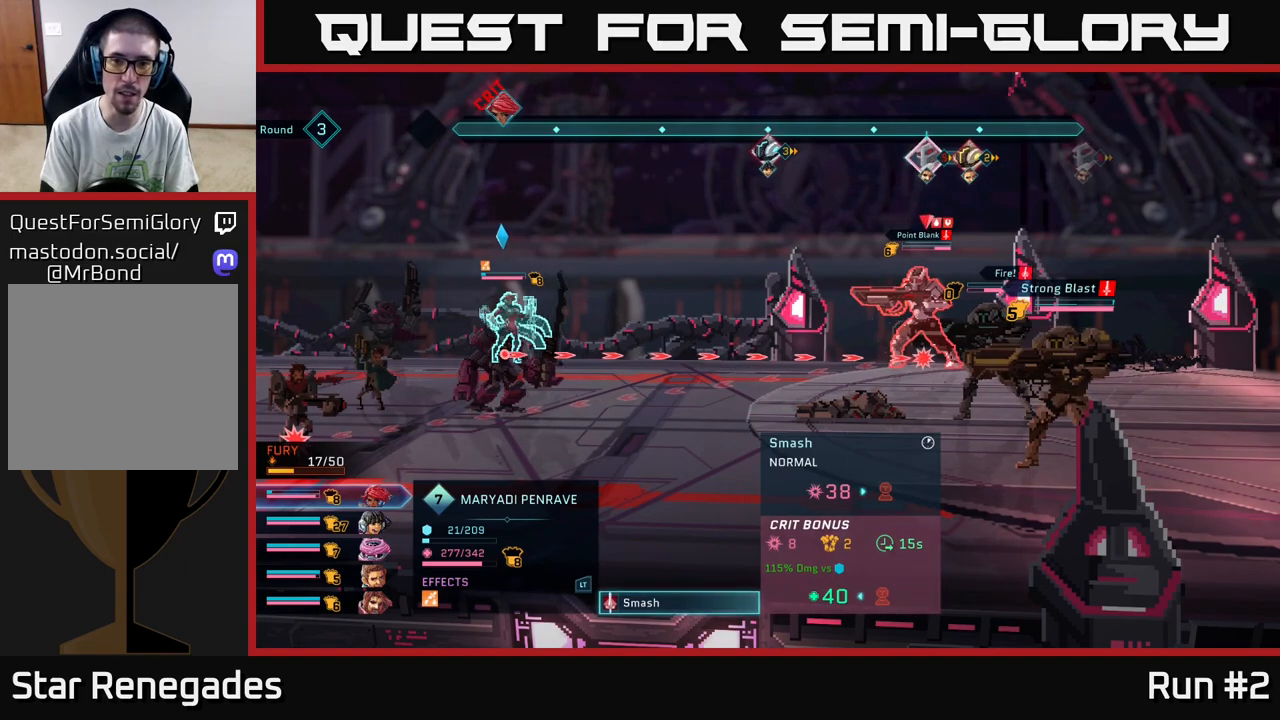
{"buttons": [], "left_stick": "center", "right_stick": "center", "events": []}
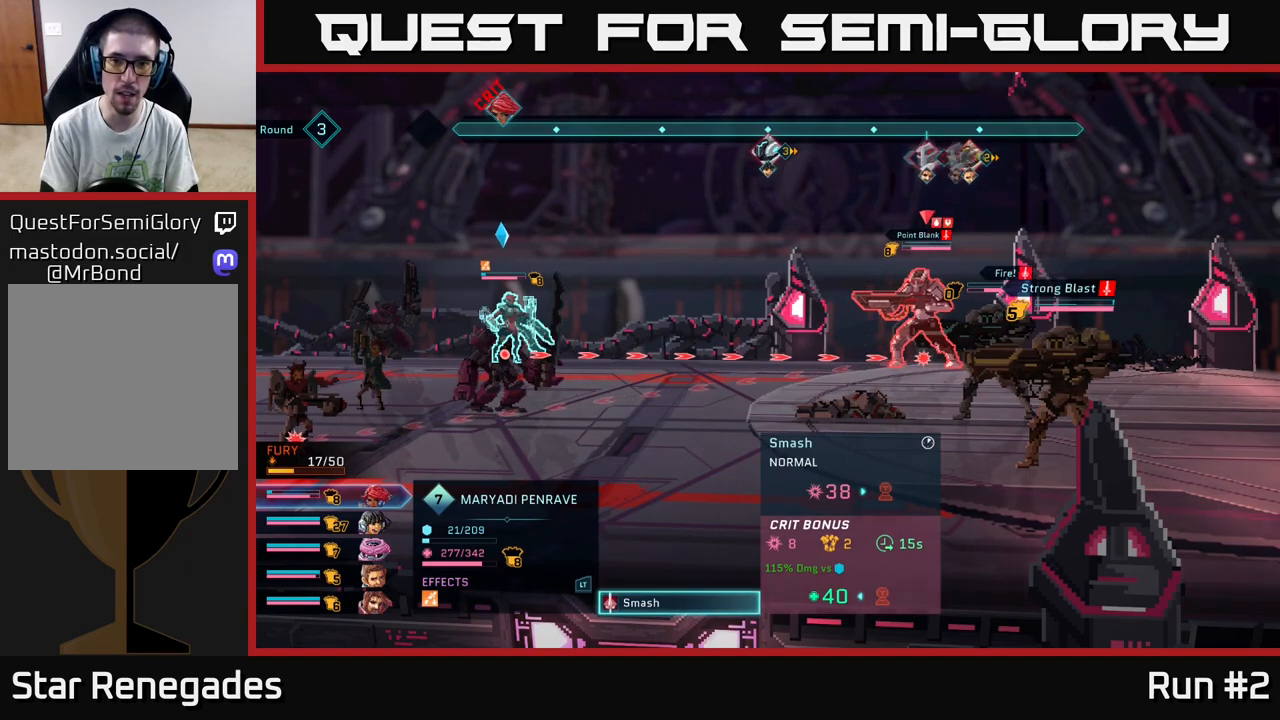
{"buttons": [], "left_stick": "center", "right_stick": "center", "events": []}
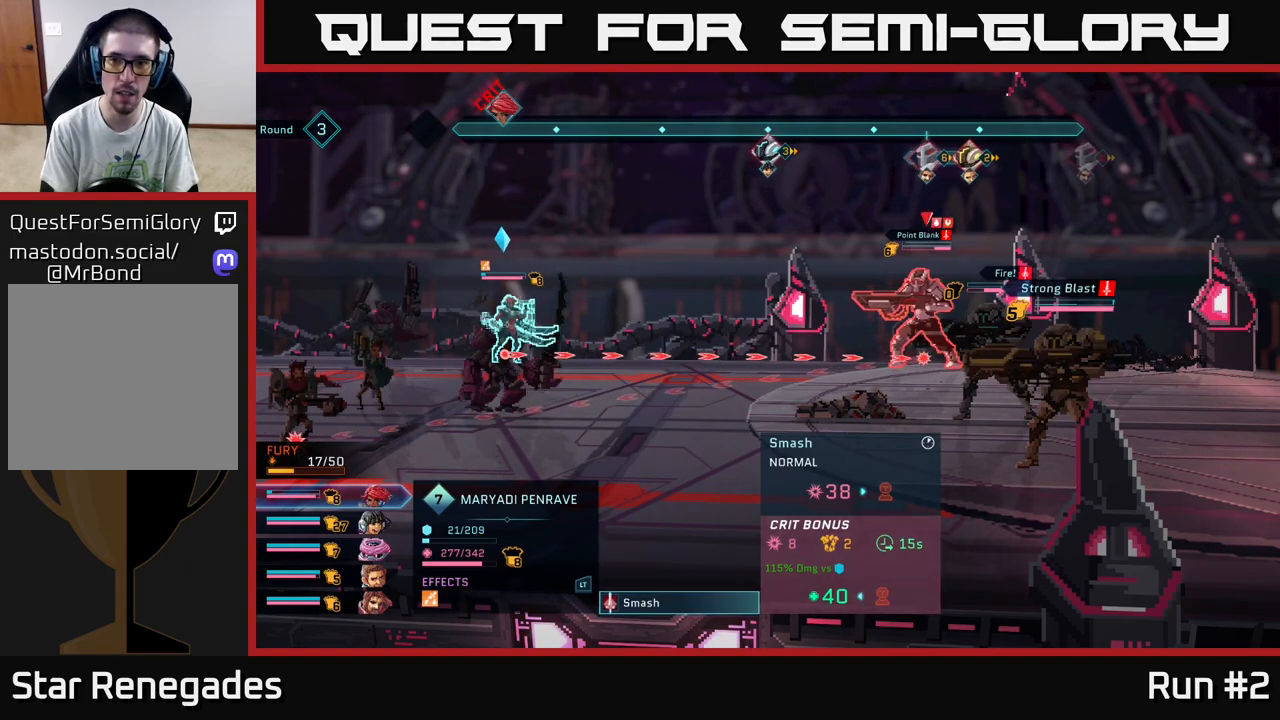
{"buttons": ["B"], "left_stick": "center", "right_stick": "center", "events": [[483, "B", "down"]]}
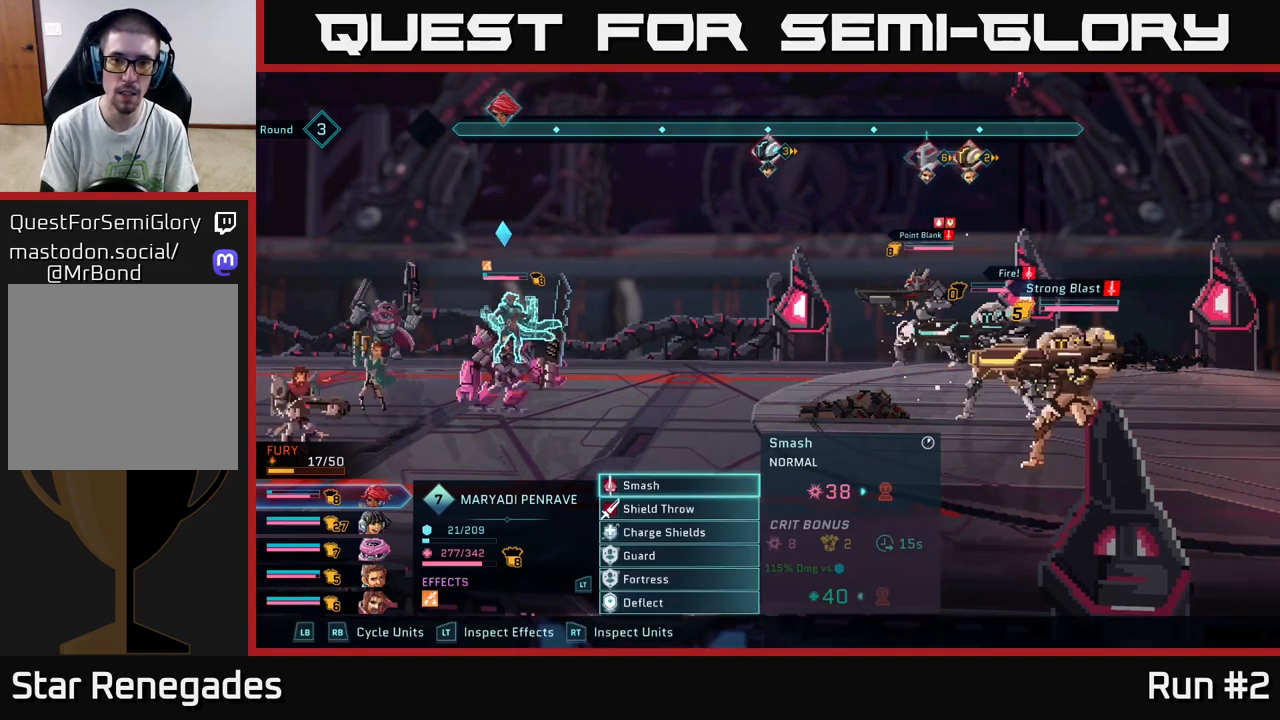
{"buttons": [], "left_stick": "down", "right_stick": "center", "events": [[67, "B", "up"], [483, "left_stick", "down"]]}
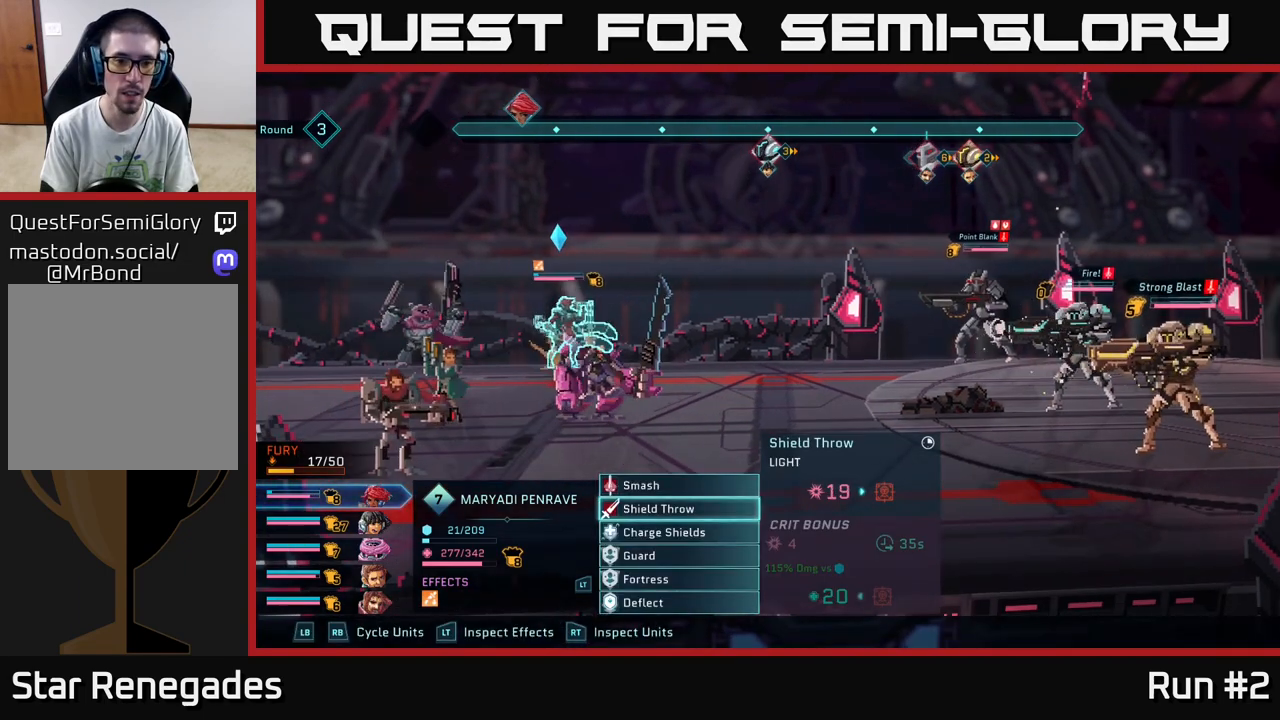
{"buttons": [], "left_stick": "center", "right_stick": "center", "events": [[167, "left_stick", "center"], [367, "A", "down"], [467, "A", "up"]]}
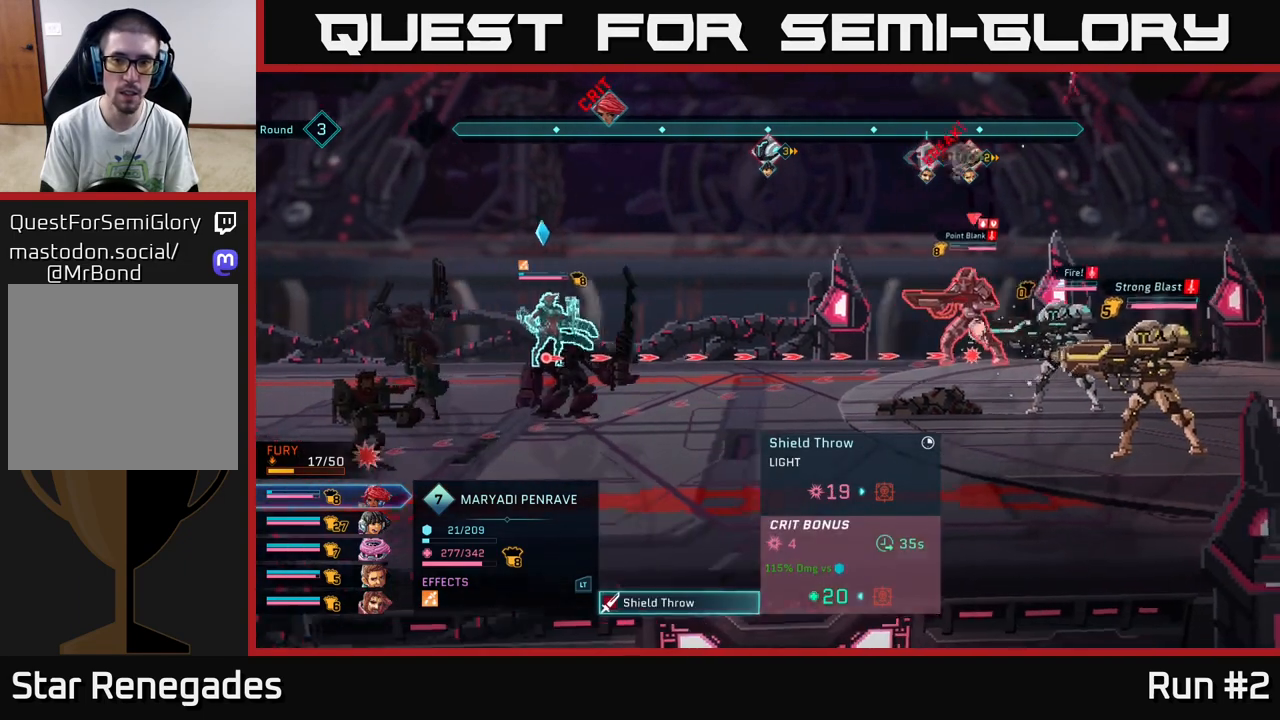
{"buttons": [], "left_stick": "down", "right_stick": "center", "events": [[333, "left_stick", "down"]]}
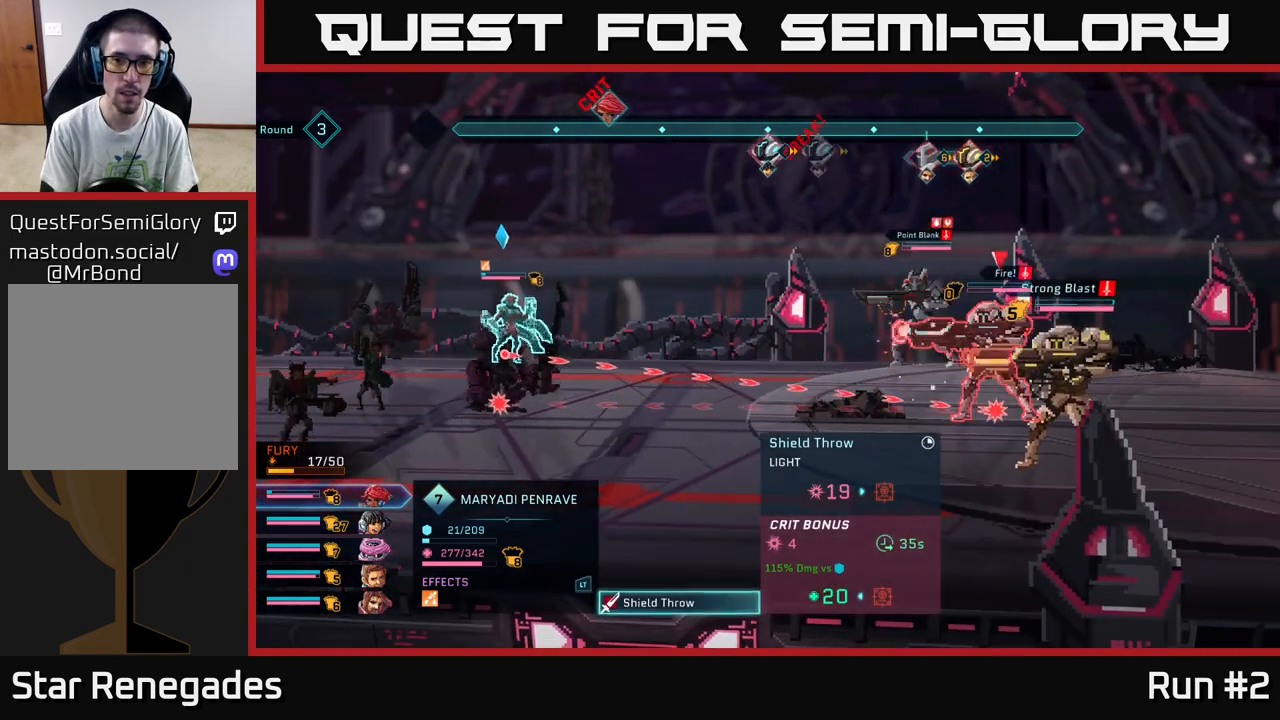
{"buttons": [], "left_stick": "down", "right_stick": "center", "events": [[100, "left_stick", "center"], [283, "left_stick", "down"]]}
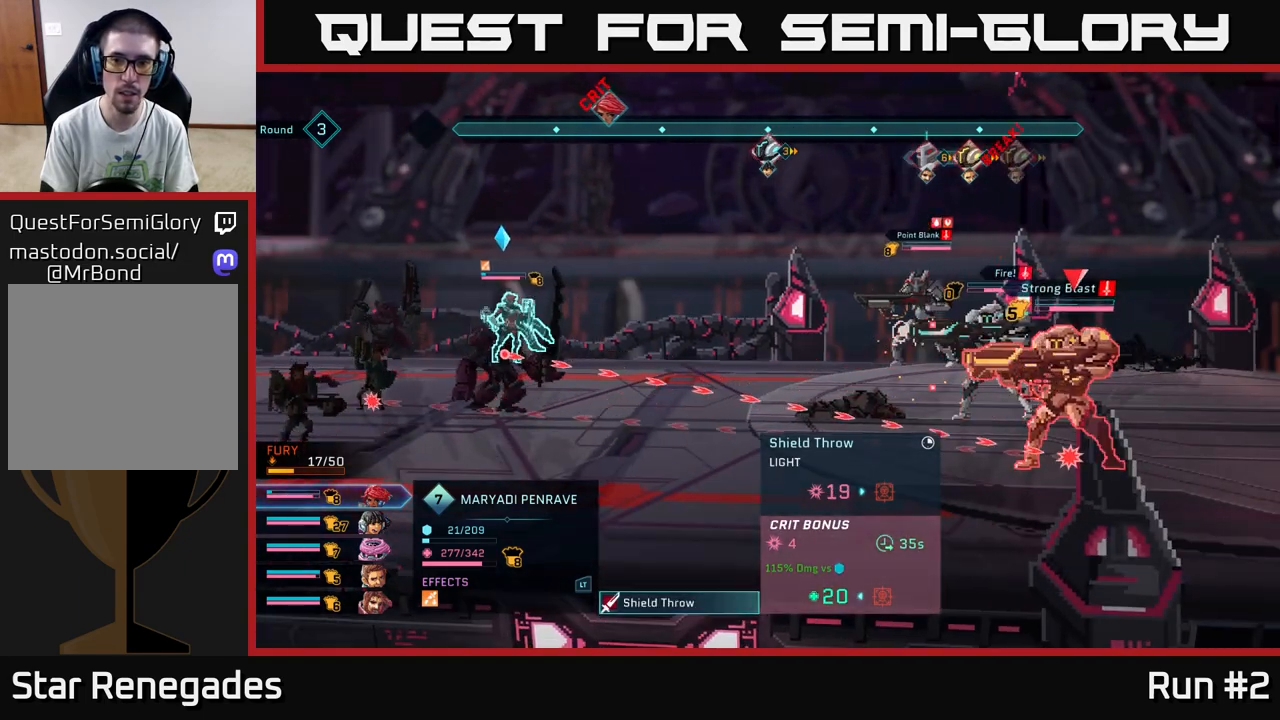
{"buttons": [], "left_stick": "center", "right_stick": "center", "events": [[33, "left_stick", "center"]]}
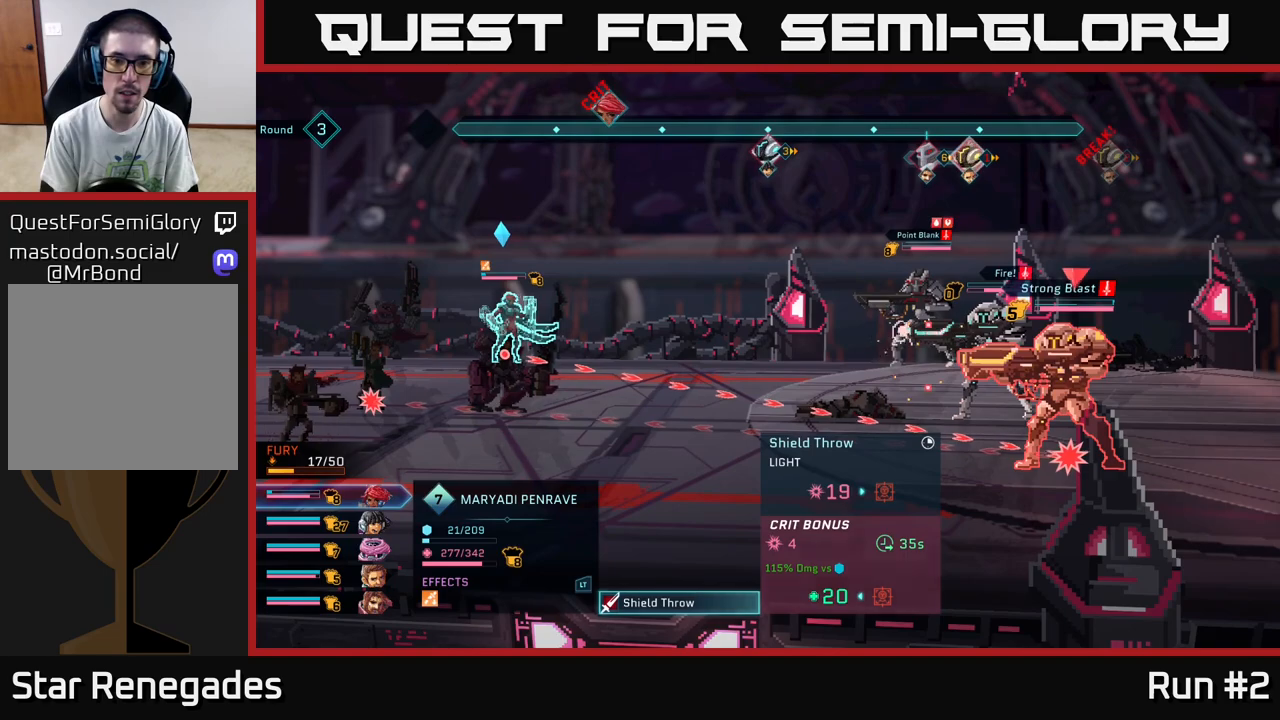
{"buttons": [], "left_stick": "center", "right_stick": "center", "events": []}
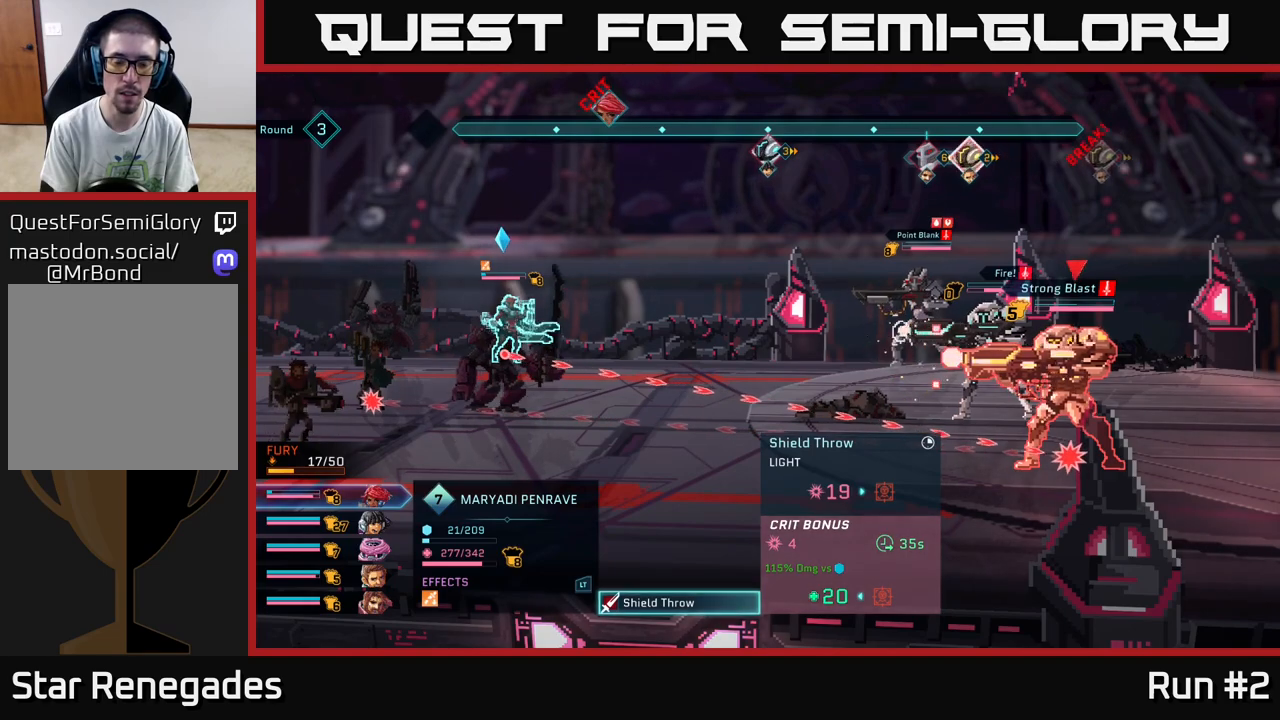
{"buttons": [], "left_stick": "center", "right_stick": "center", "events": []}
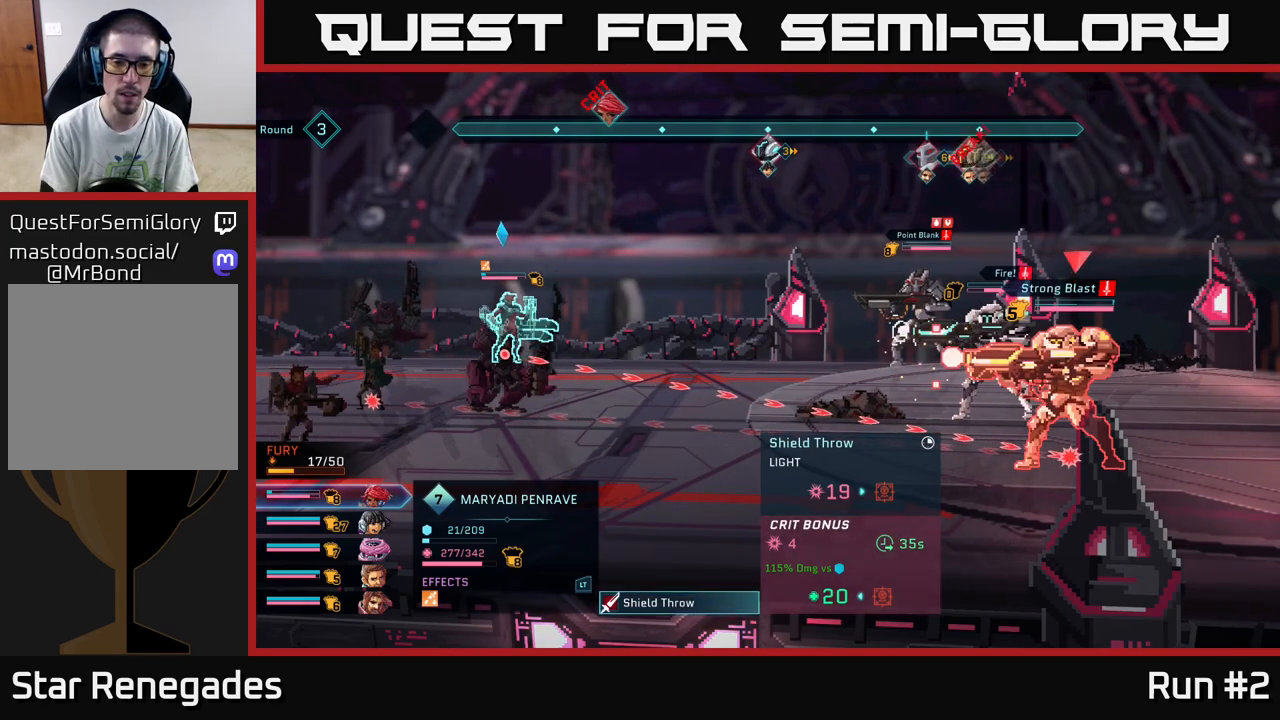
{"buttons": [], "left_stick": "up", "right_stick": "center", "events": [[50, "left_stick", "up"], [233, "left_stick", "center"], [367, "left_stick", "up"]]}
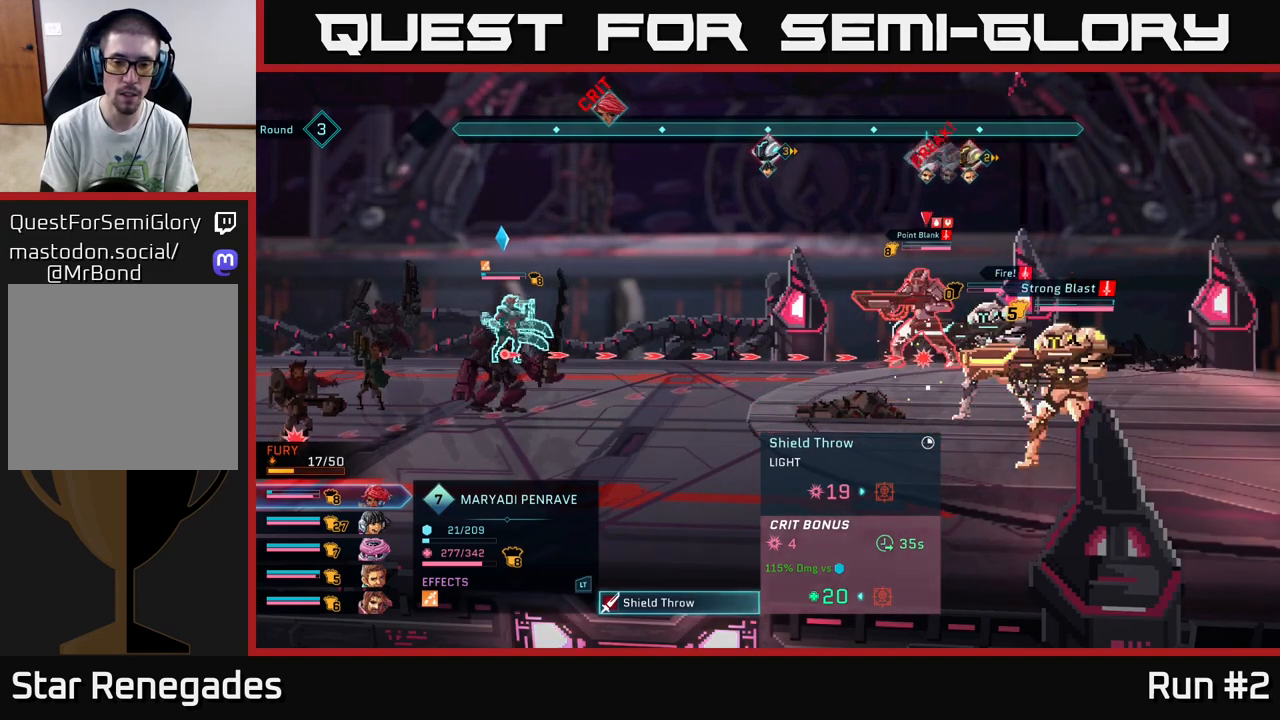
{"buttons": [], "left_stick": "center", "right_stick": "center", "events": [[33, "left_stick", "center"]]}
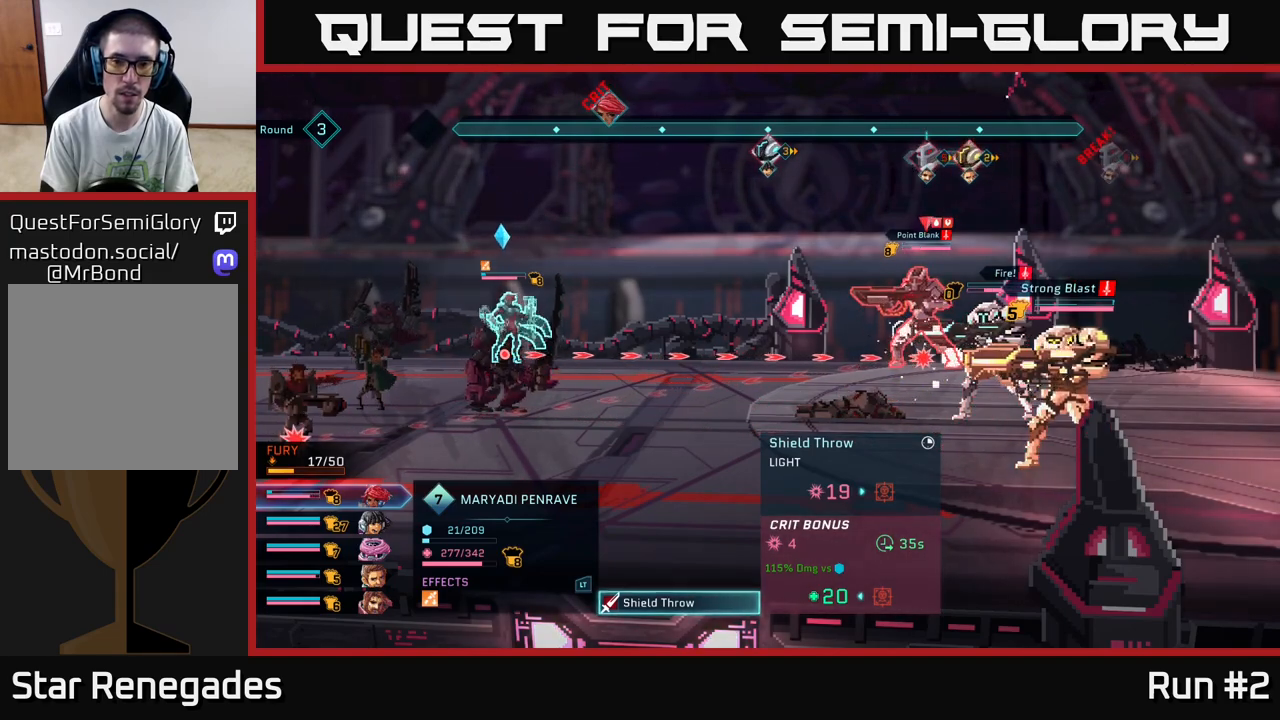
{"buttons": [], "left_stick": "center", "right_stick": "center", "events": []}
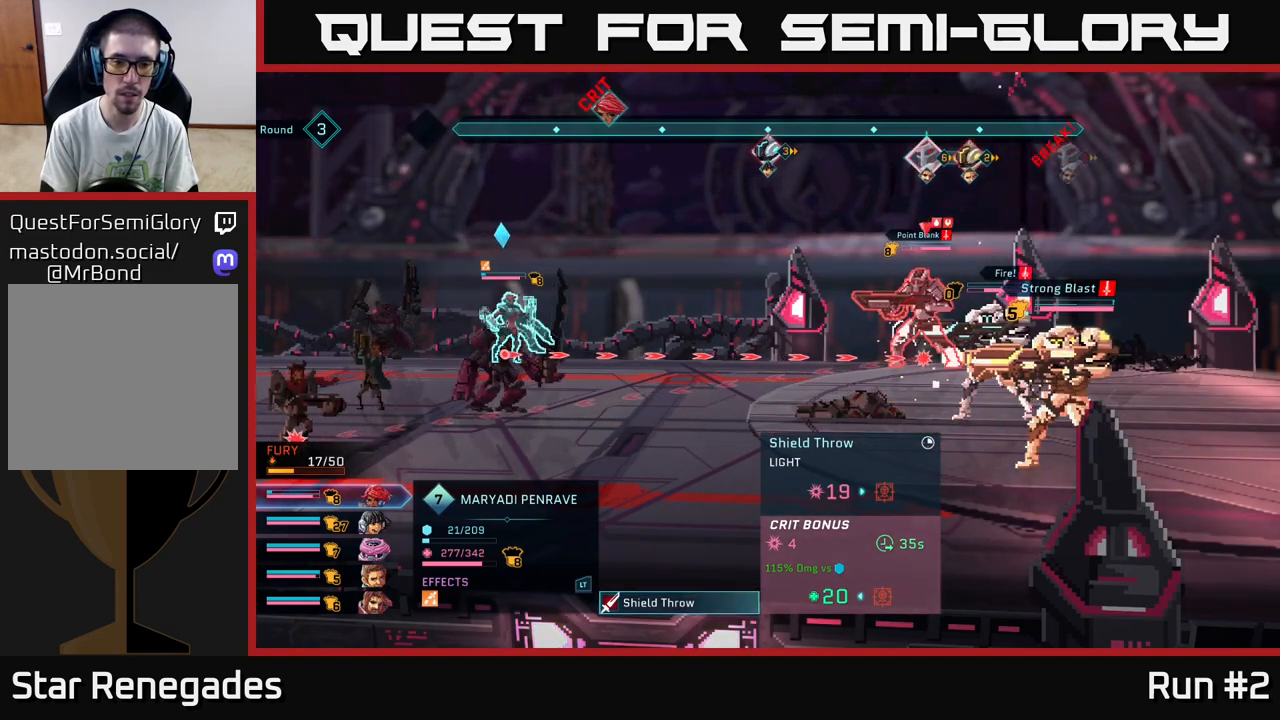
{"buttons": [], "left_stick": "center", "right_stick": "center", "events": [[233, "B", "down"], [333, "B", "up"]]}
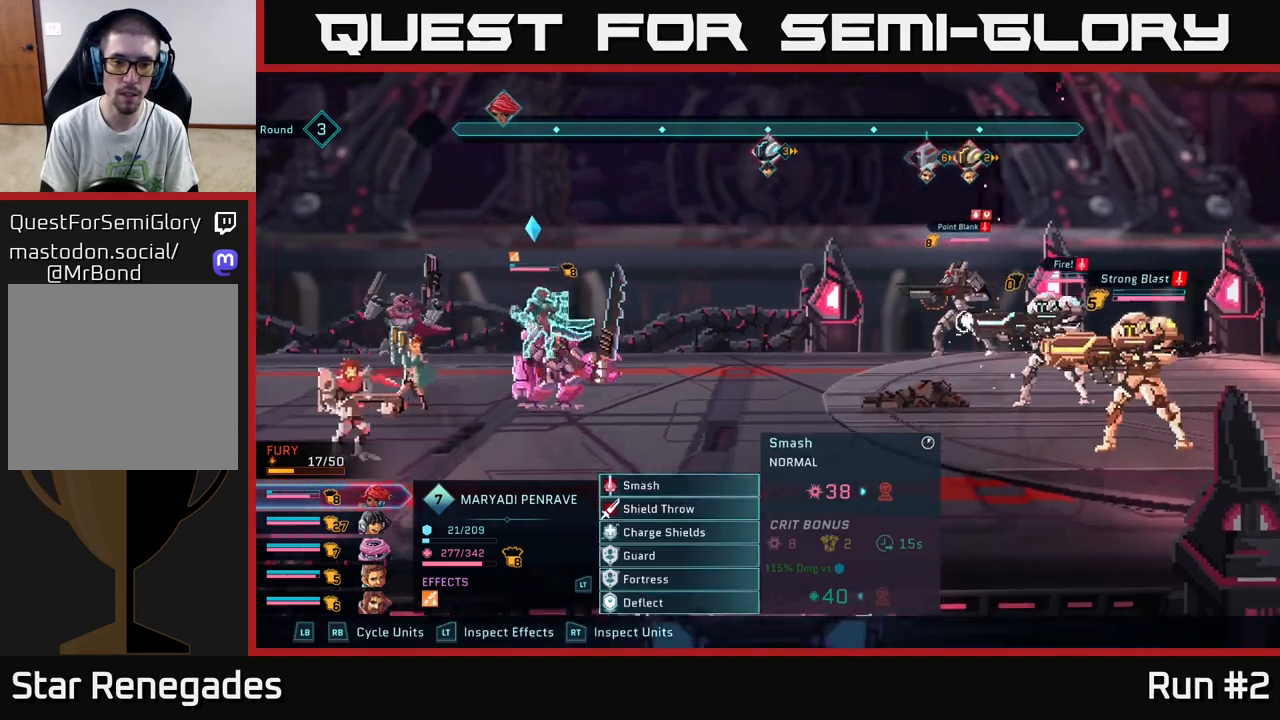
{"buttons": [], "left_stick": "center", "right_stick": "center", "events": [[300, "left_stick", "down"], [483, "left_stick", "center"]]}
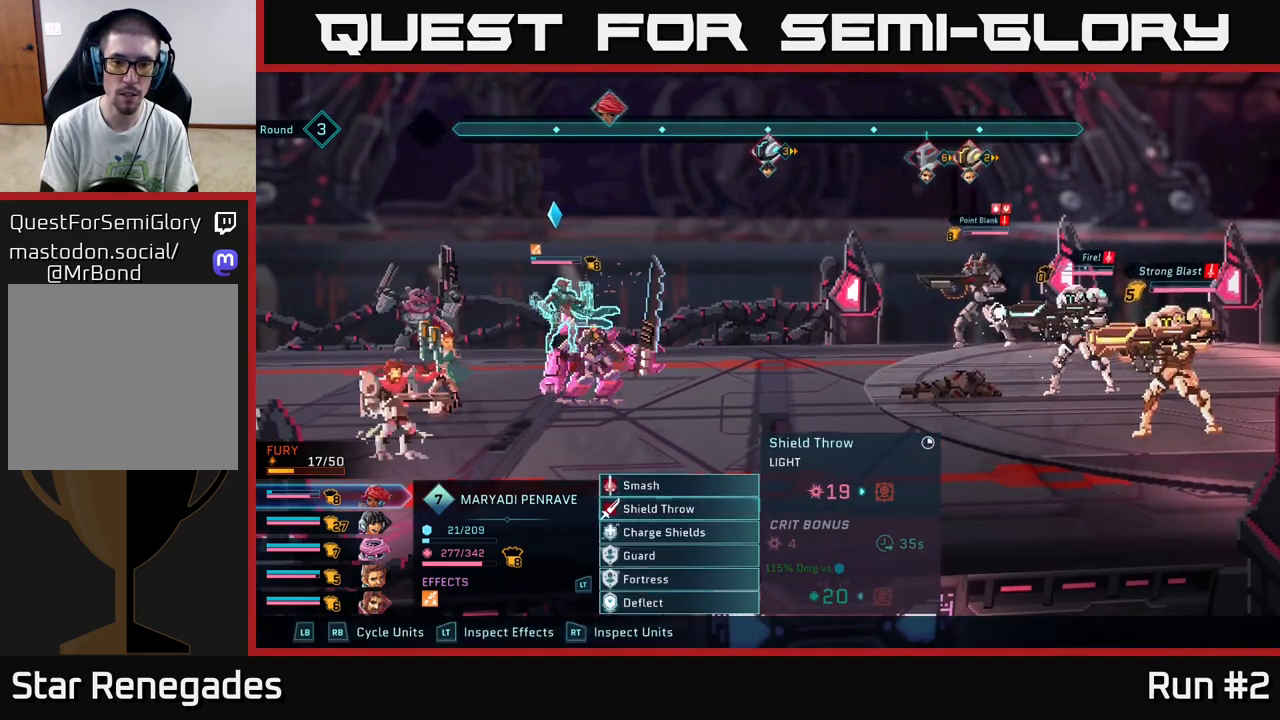
{"buttons": [], "left_stick": "center", "right_stick": "center", "events": [[300, "left_stick", "up"], [483, "left_stick", "center"]]}
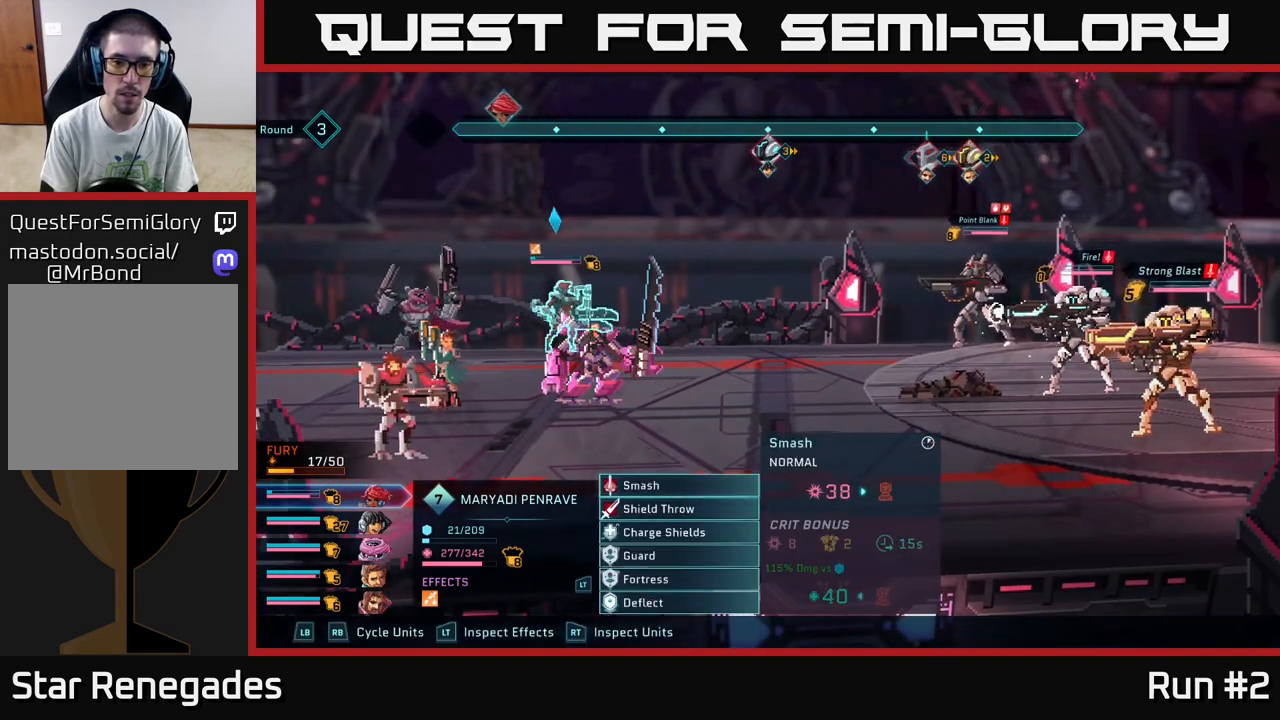
{"buttons": [], "left_stick": "center", "right_stick": "center", "events": []}
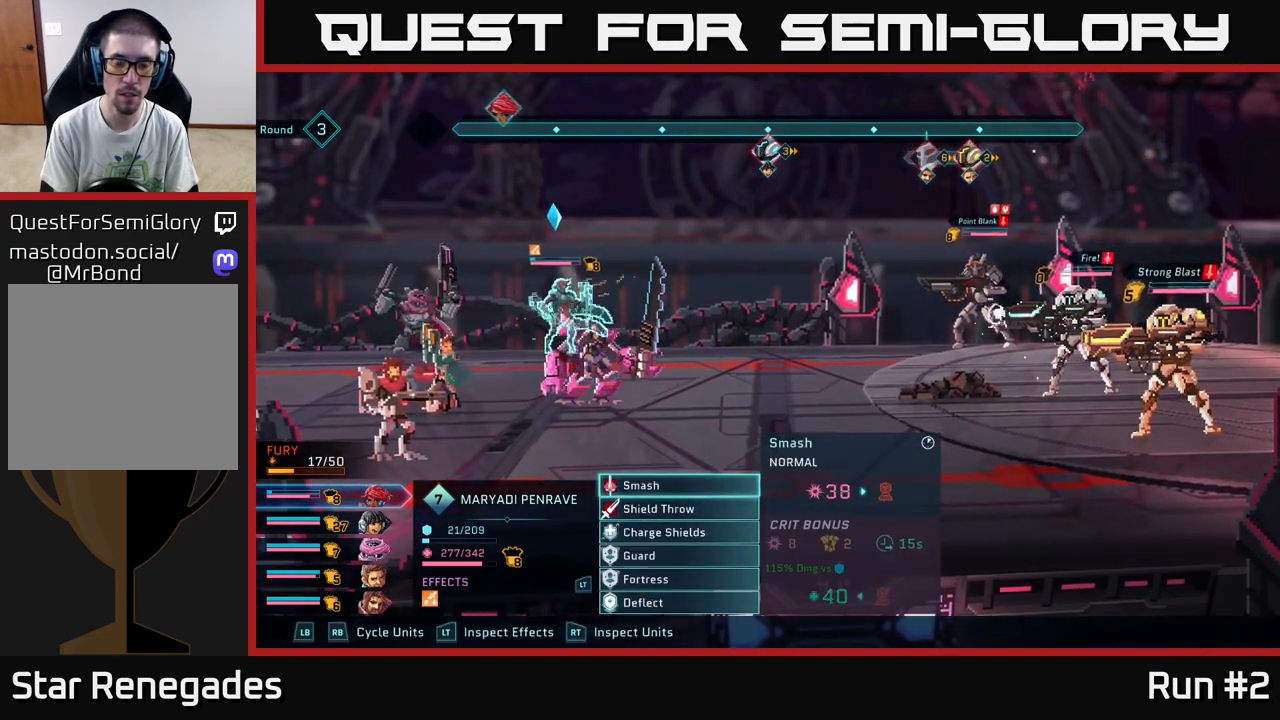
{"buttons": [], "left_stick": "center", "right_stick": "center", "events": []}
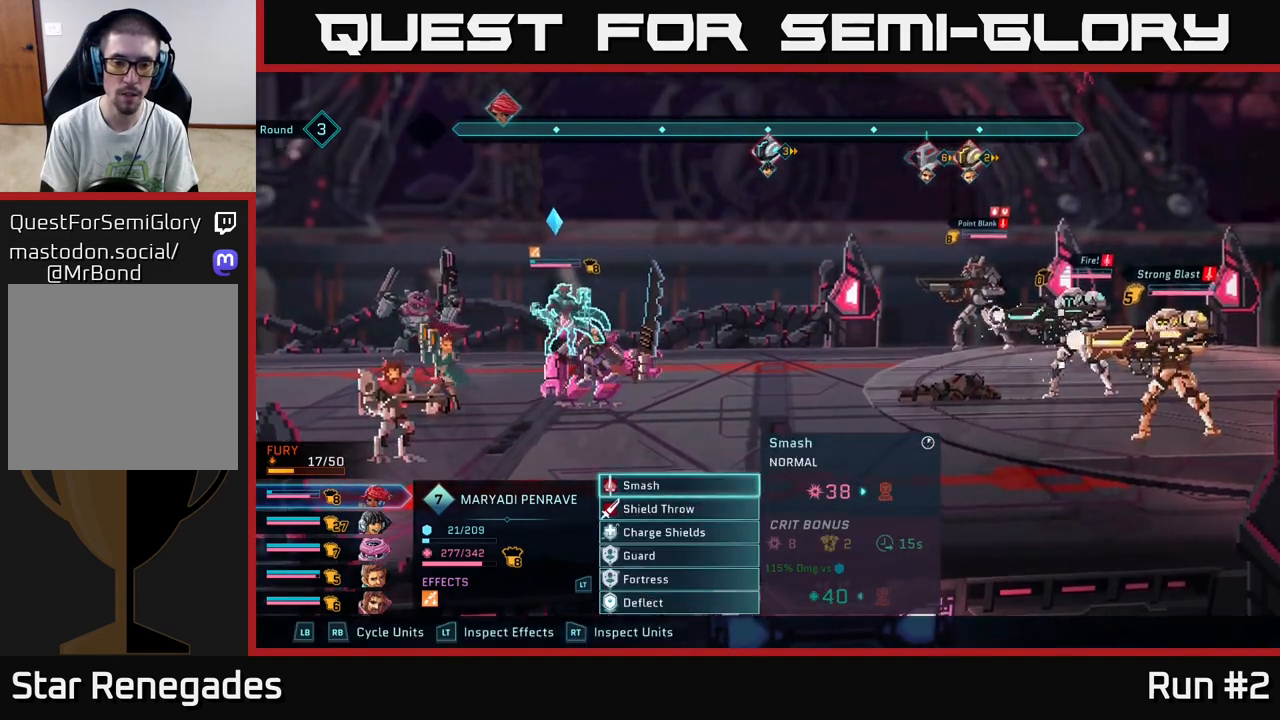
{"buttons": ["R2"], "left_stick": "center", "right_stick": "center", "events": [[183, "R2", "down"]]}